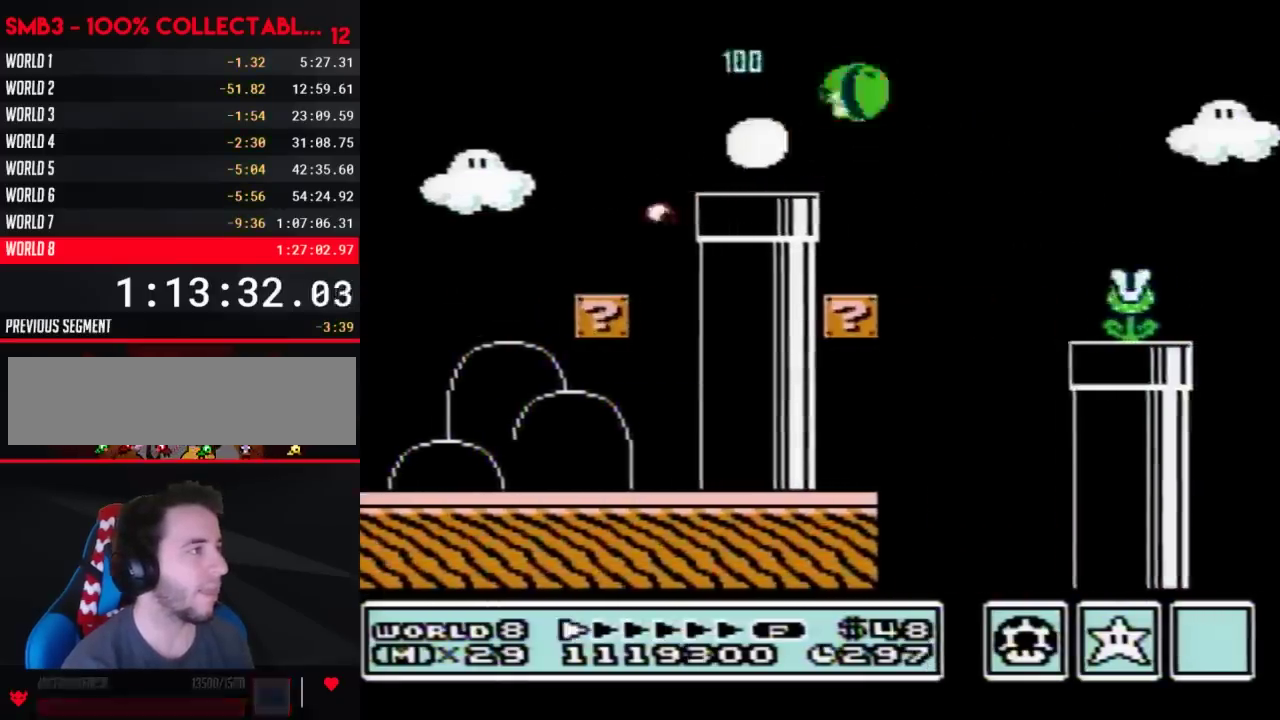
Gameplay with a controller (Nintendo layout); each line is a JSON object with the inputs held at the frame after it. "events" lists button and stick changes between this image and that frame as [ms after this image, input, new state], when the widget could be followed in between. Not read: L3 R3.
{"buttons": ["B", "DPAD_RIGHT"], "events": [[350, "A", "up"]]}
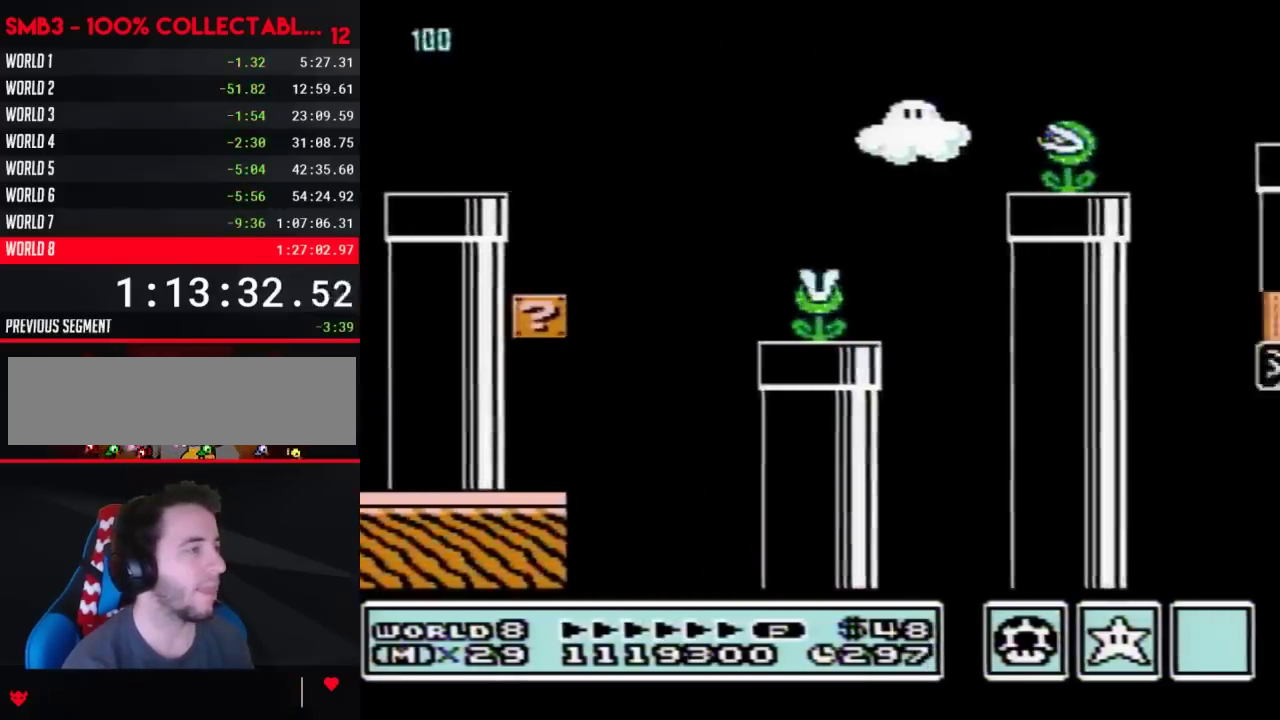
{"buttons": ["A", "B", "DPAD_RIGHT"], "events": [[483, "A", "down"]]}
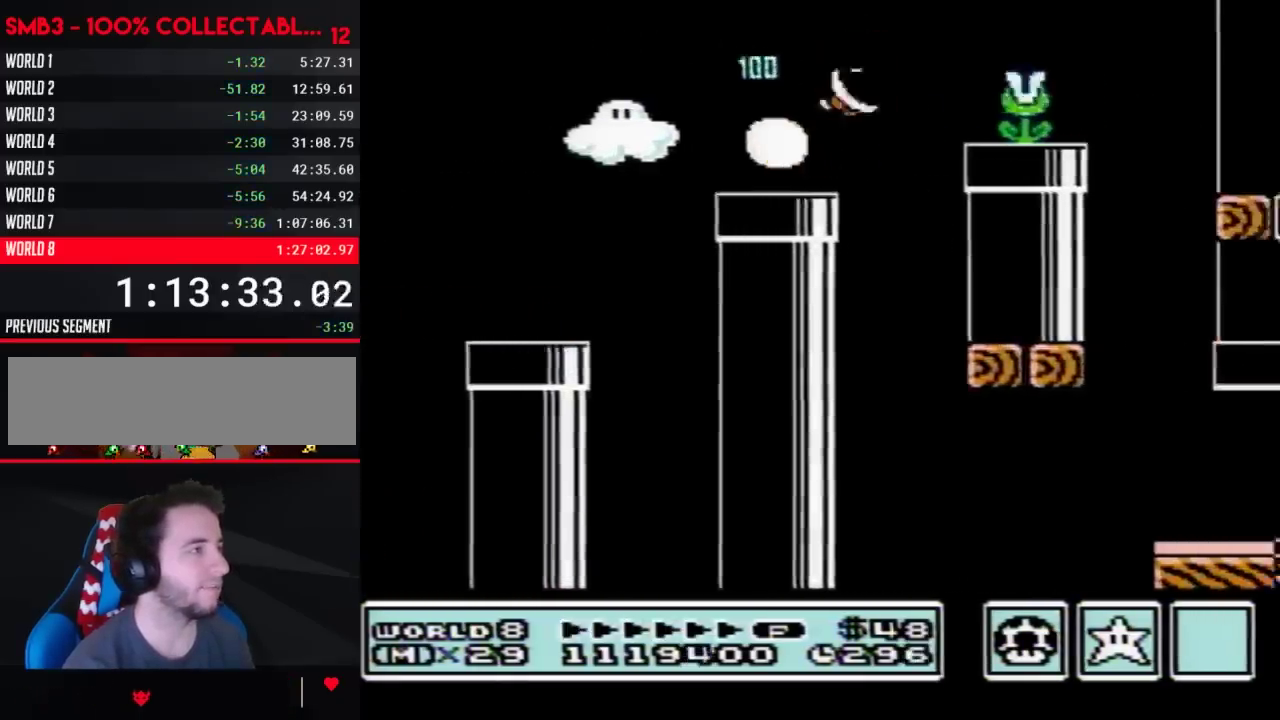
{"buttons": ["B", "DPAD_LEFT"], "events": [[167, "A", "up"], [317, "DPAD_RIGHT", "up"], [350, "DPAD_LEFT", "down"]]}
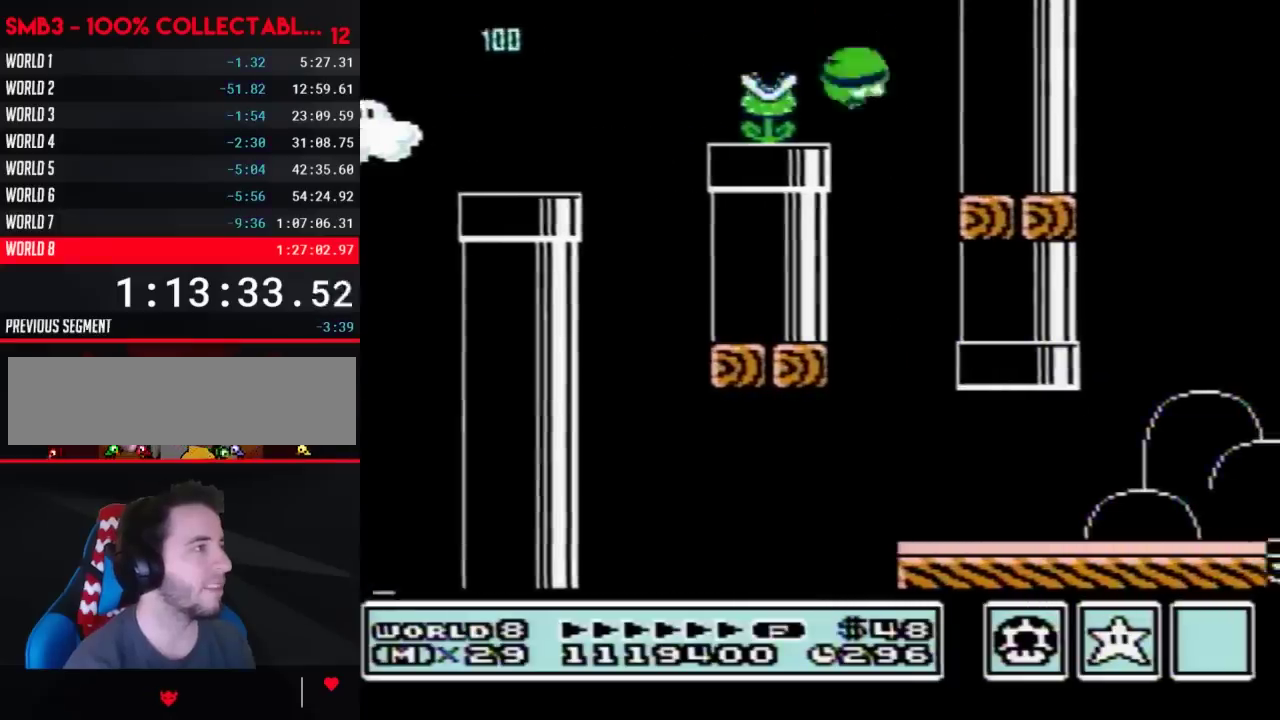
{"buttons": ["B", "DPAD_RIGHT"], "events": [[200, "DPAD_LEFT", "up"], [200, "DPAD_RIGHT", "down"]]}
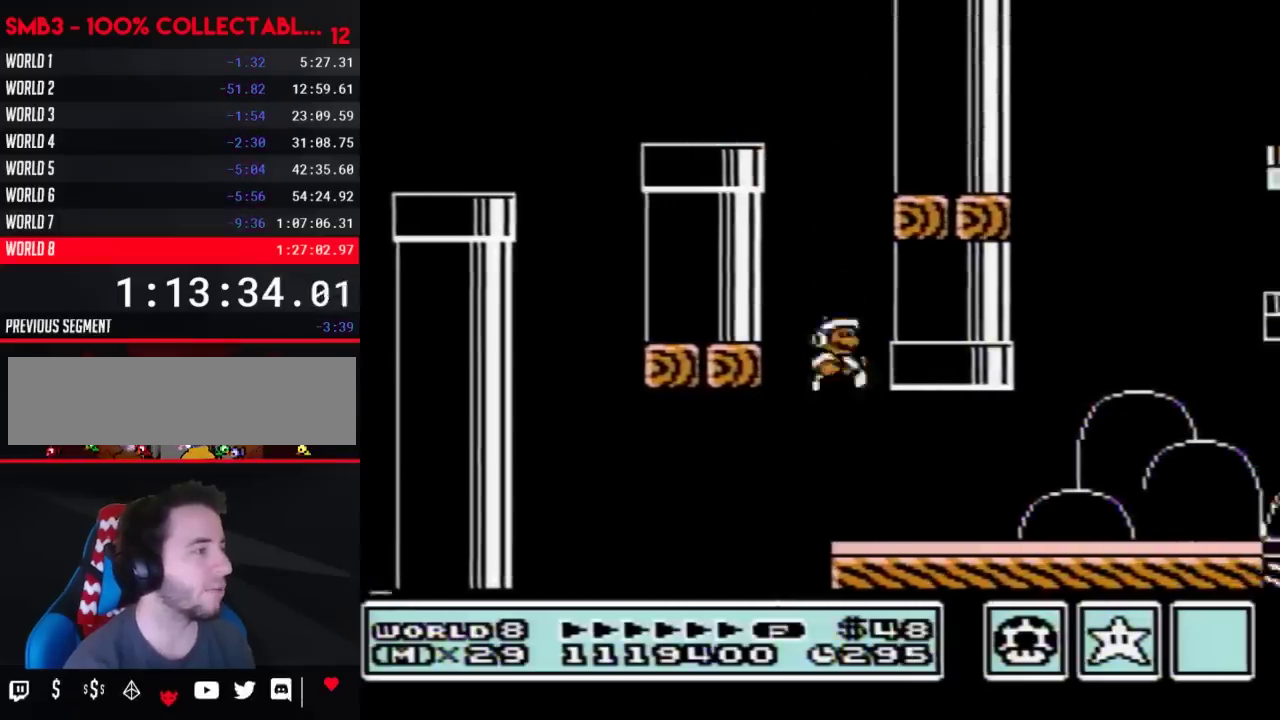
{"buttons": ["B", "DPAD_RIGHT"], "events": []}
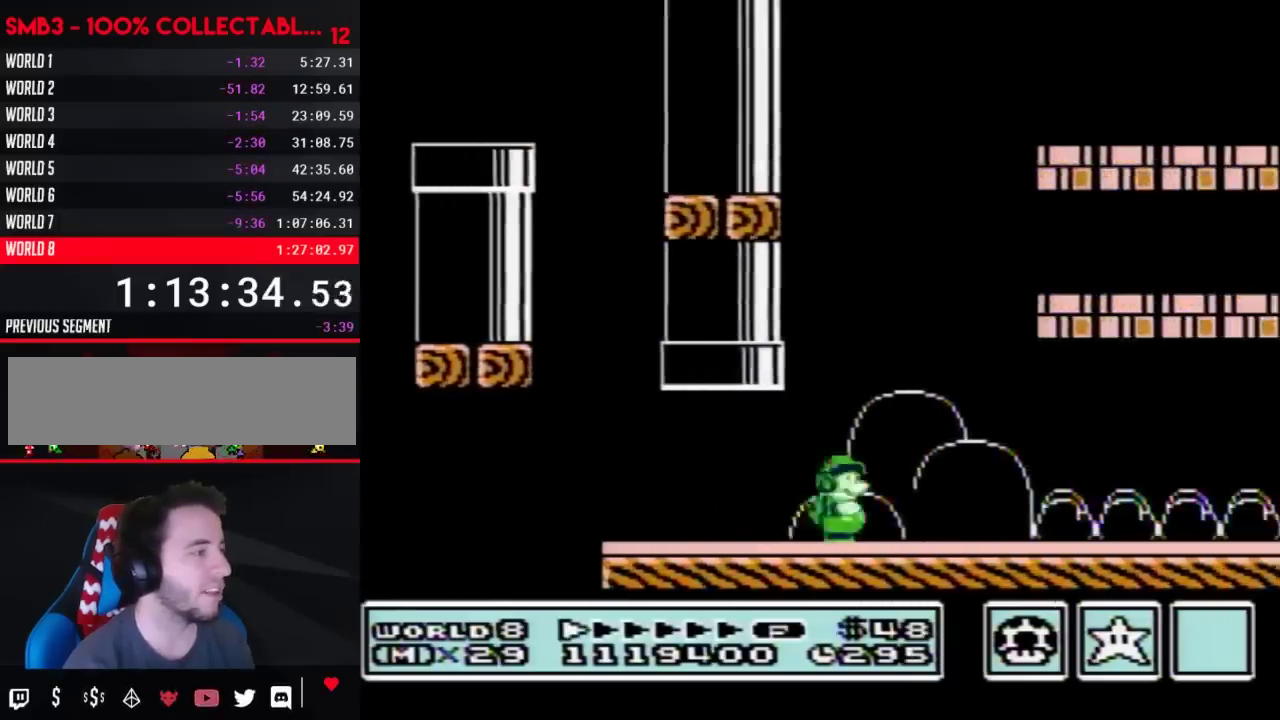
{"buttons": ["B", "DPAD_RIGHT"], "events": []}
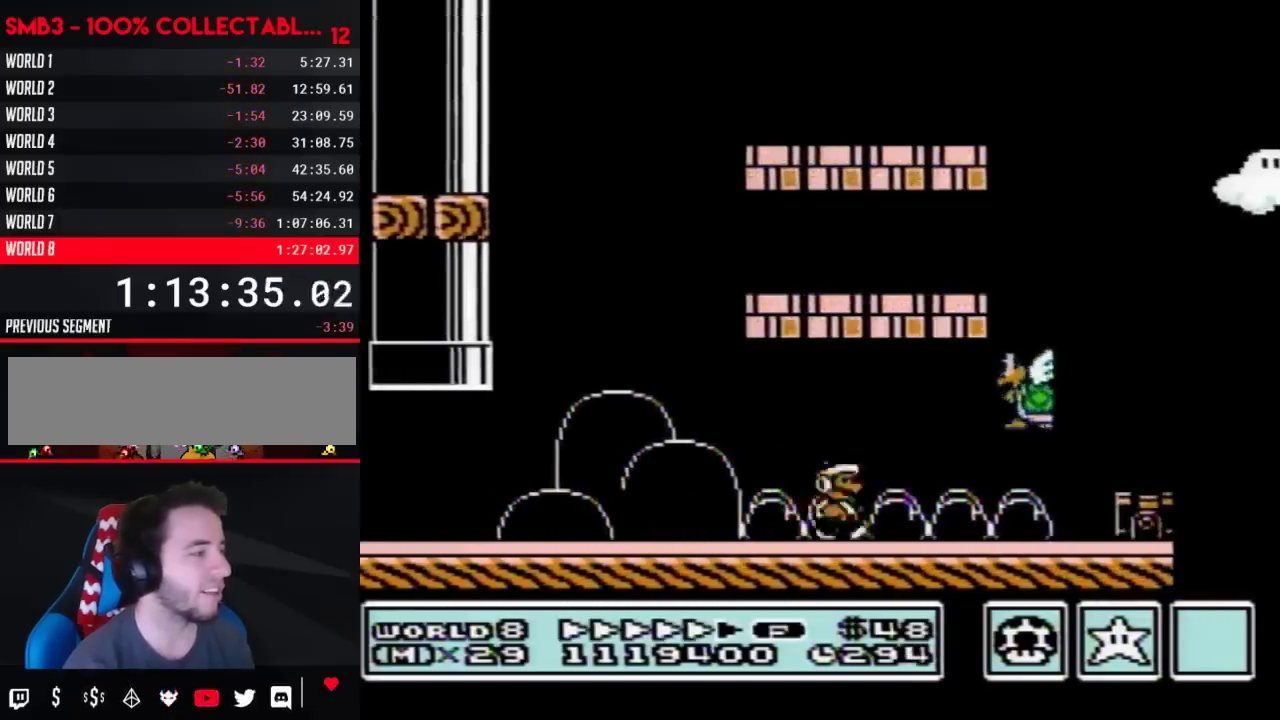
{"buttons": ["A", "B", "DPAD_RIGHT"], "events": [[317, "A", "down"], [317, "DPAD_RIGHT", "up"], [350, "DPAD_LEFT", "down"], [483, "DPAD_LEFT", "up"], [483, "DPAD_RIGHT", "down"]]}
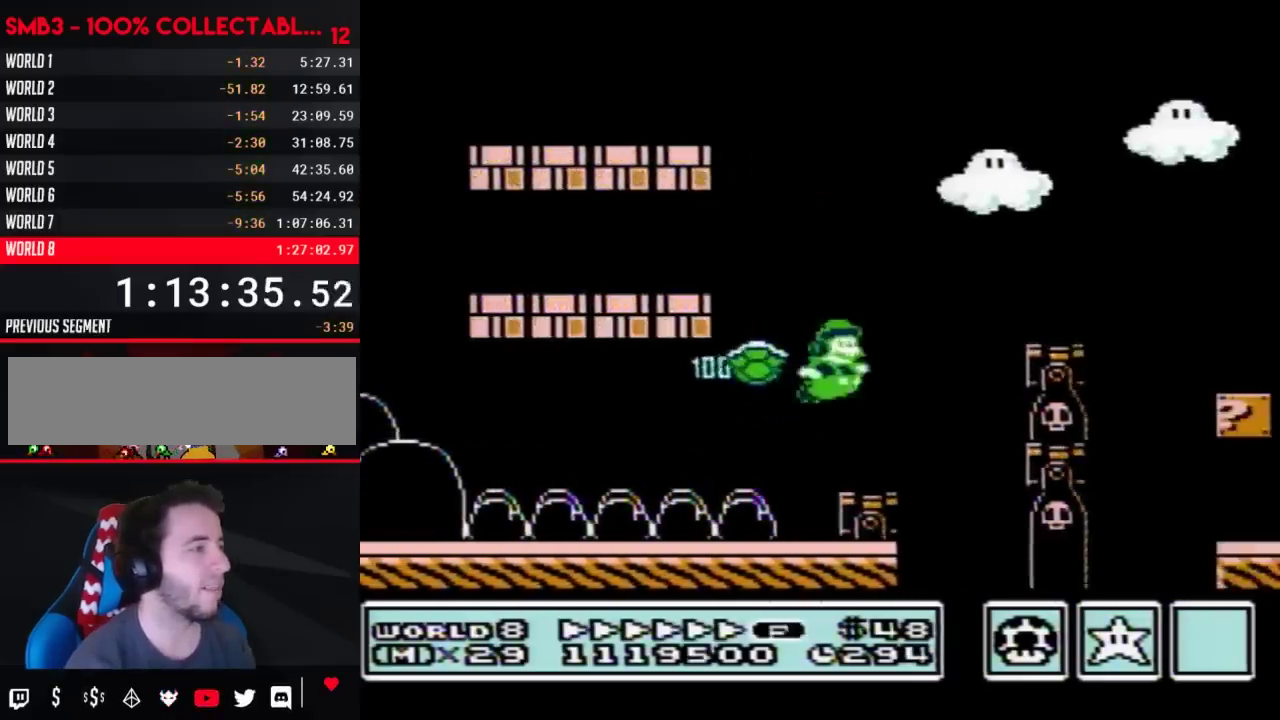
{"buttons": ["A", "B", "DPAD_RIGHT"], "events": [[167, "A", "up"], [450, "A", "down"]]}
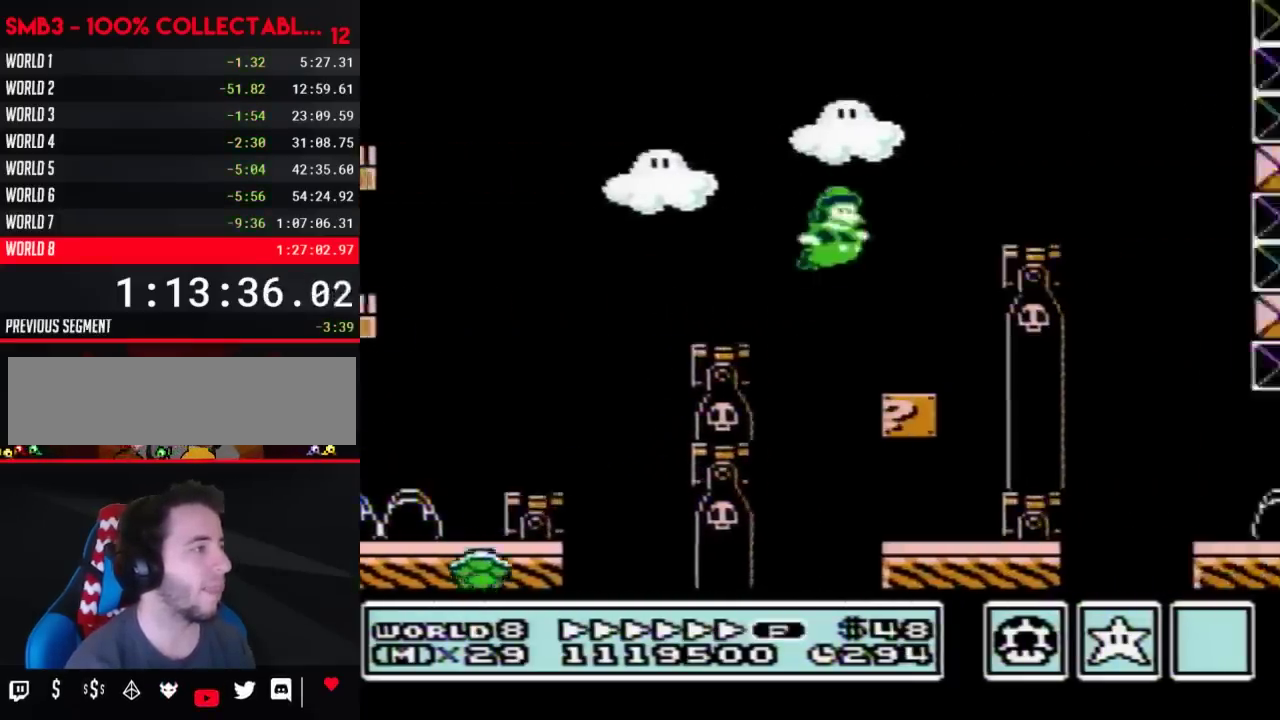
{"buttons": ["B"], "events": [[100, "A", "up"], [167, "DPAD_RIGHT", "up"], [200, "DPAD_LEFT", "down"], [500, "DPAD_LEFT", "up"]]}
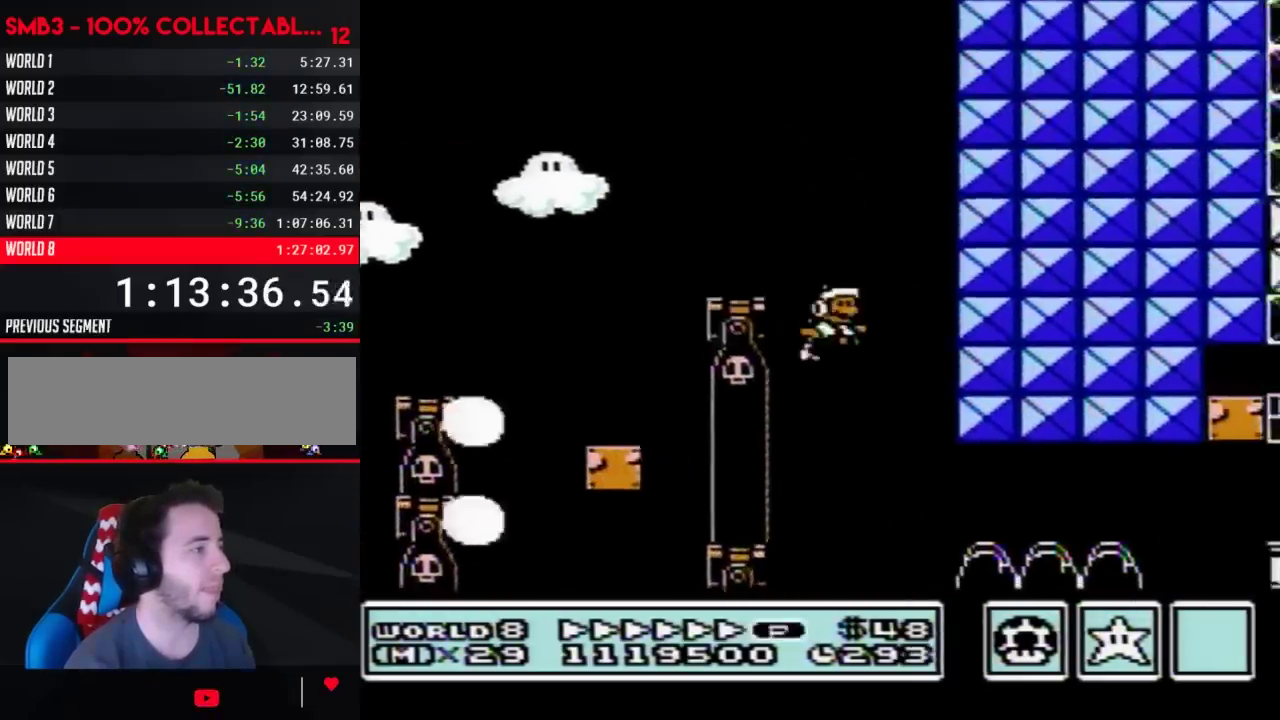
{"buttons": ["B", "DPAD_RIGHT"], "events": [[33, "DPAD_RIGHT", "down"]]}
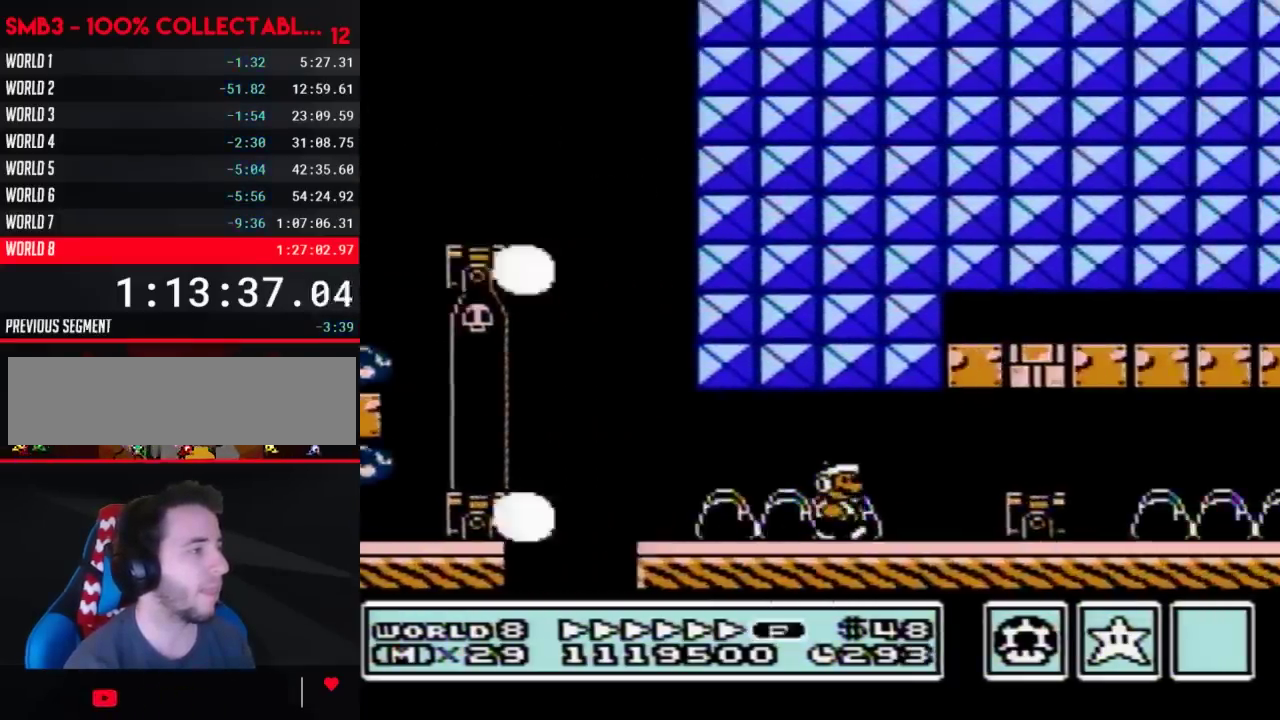
{"buttons": ["B", "DPAD_RIGHT"], "events": [[200, "A", "down"], [383, "A", "up"]]}
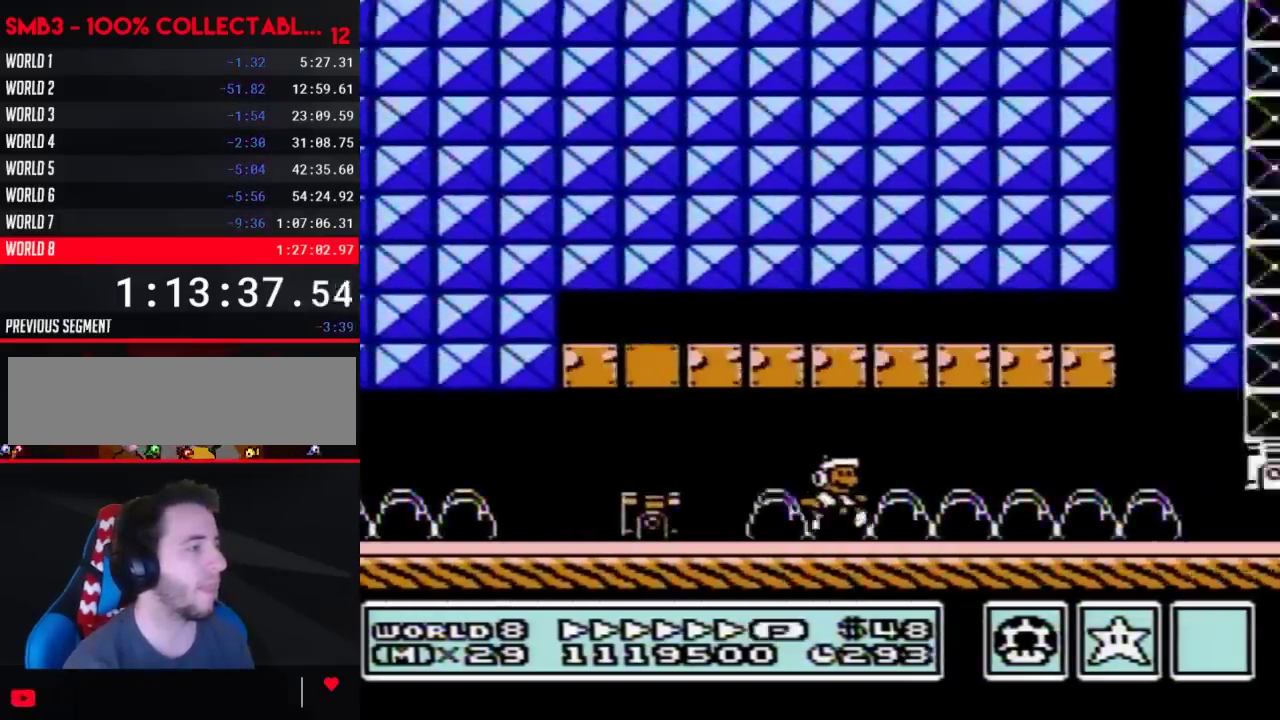
{"buttons": ["B", "DPAD_DOWN"], "events": [[450, "DPAD_DOWN", "down"], [500, "DPAD_RIGHT", "up"]]}
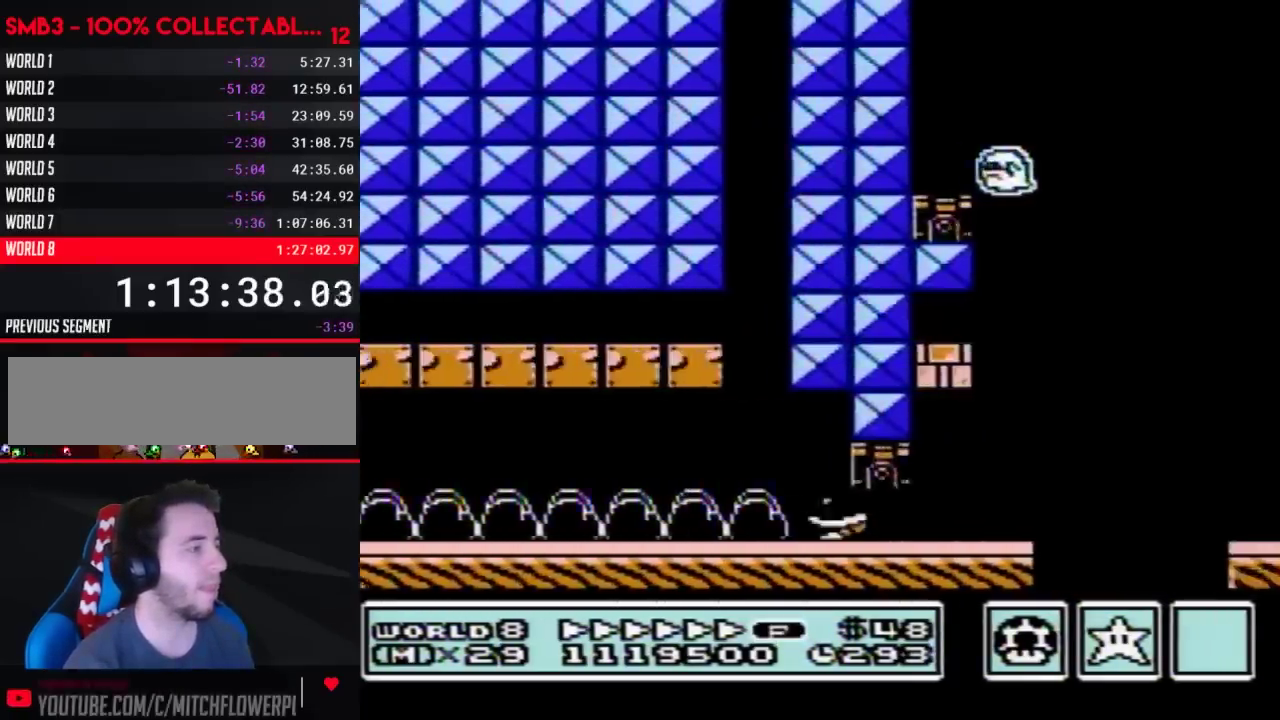
{"buttons": ["B", "DPAD_RIGHT"], "events": [[67, "A", "down"], [133, "A", "up"], [167, "DPAD_DOWN", "up"], [167, "DPAD_RIGHT", "down"], [283, "A", "down"], [500, "A", "up"]]}
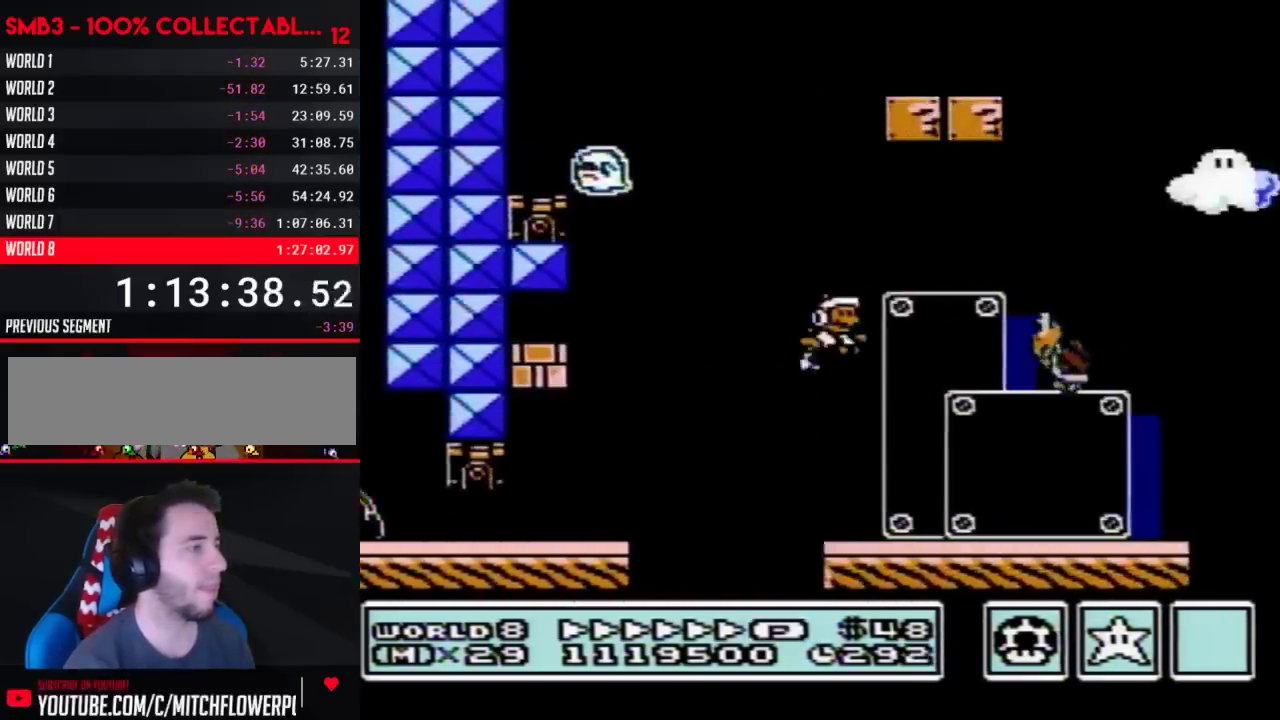
{"buttons": ["A", "B", "DPAD_RIGHT"], "events": [[167, "A", "down"]]}
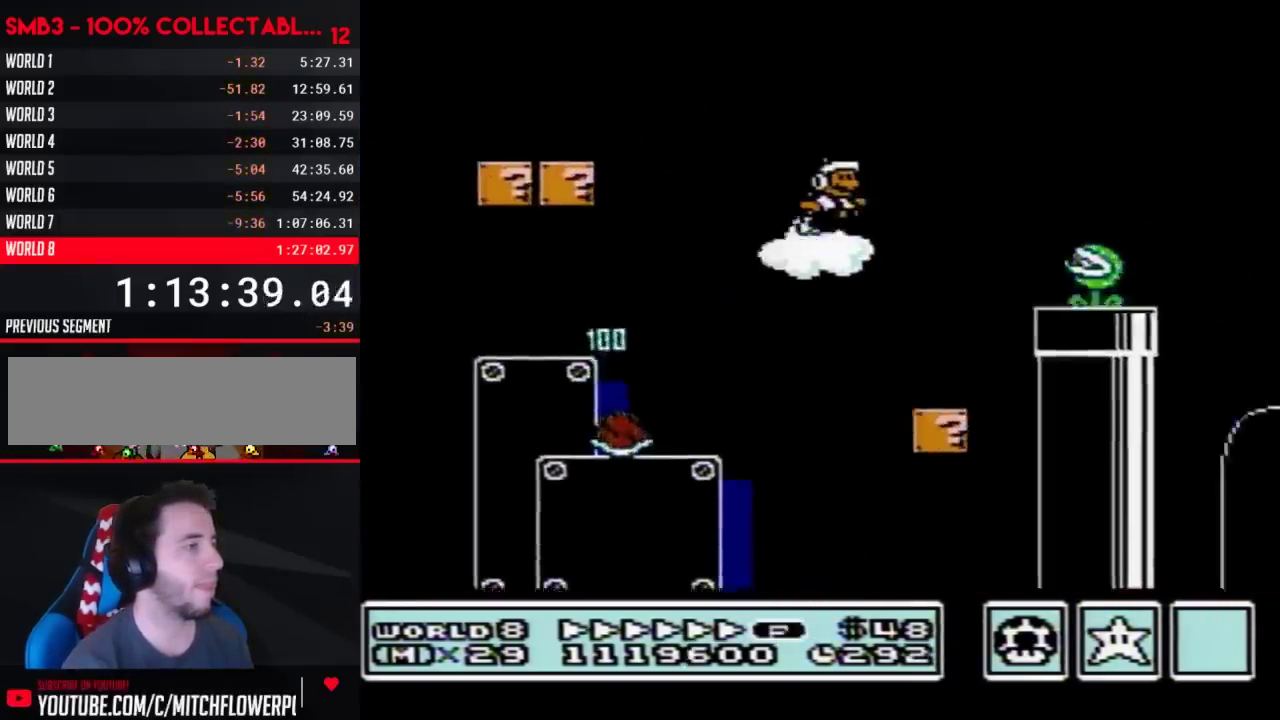
{"buttons": ["A", "B", "DPAD_RIGHT"], "events": []}
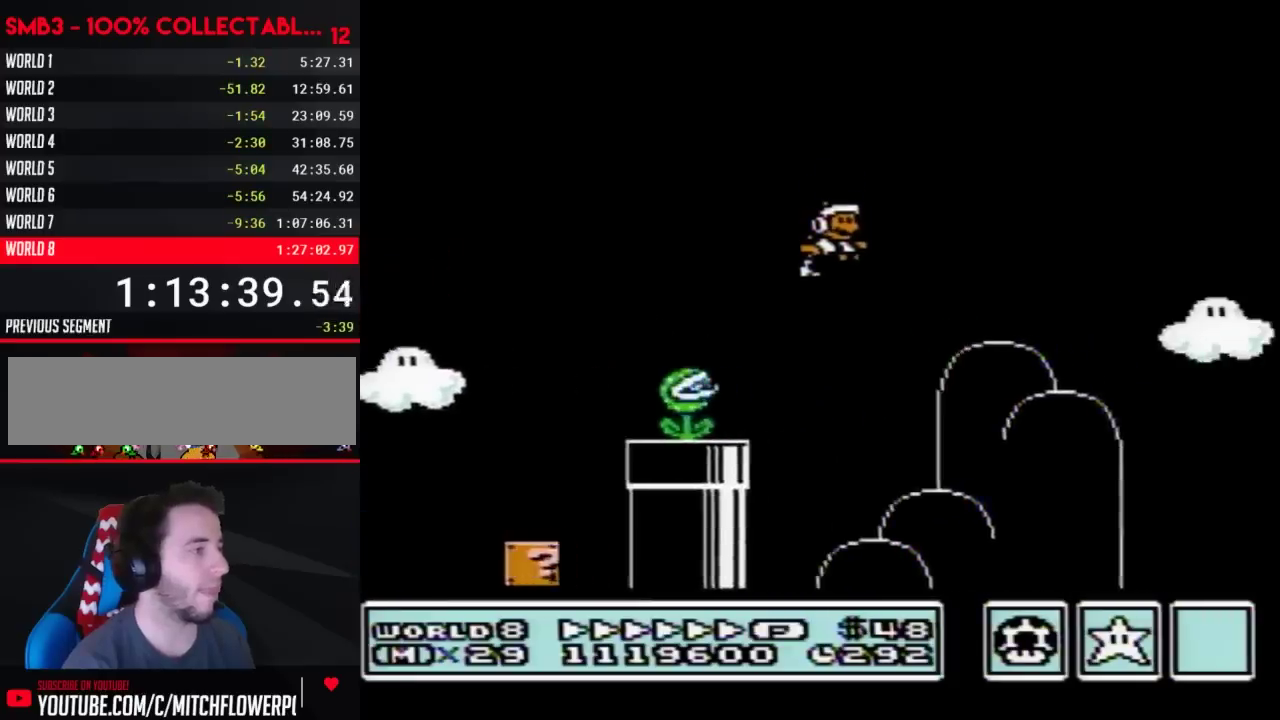
{"buttons": ["A", "B", "DPAD_RIGHT"], "events": []}
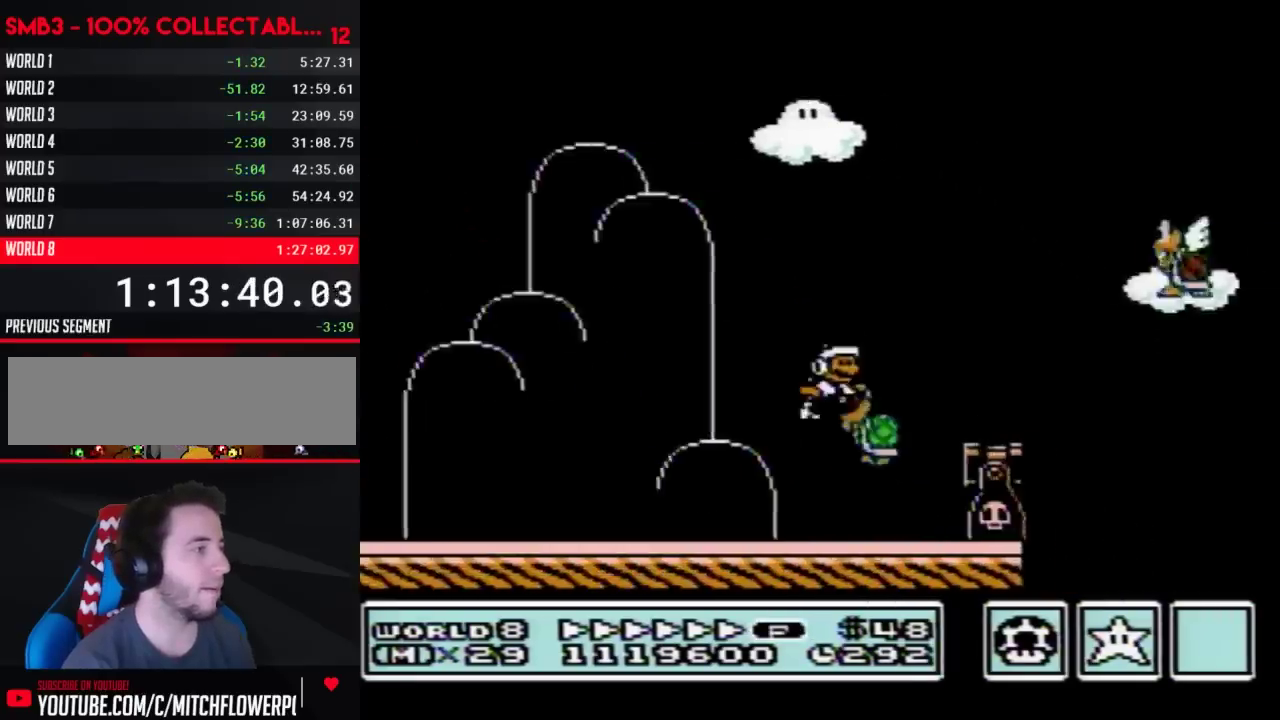
{"buttons": ["B", "DPAD_RIGHT"], "events": [[450, "A", "up"]]}
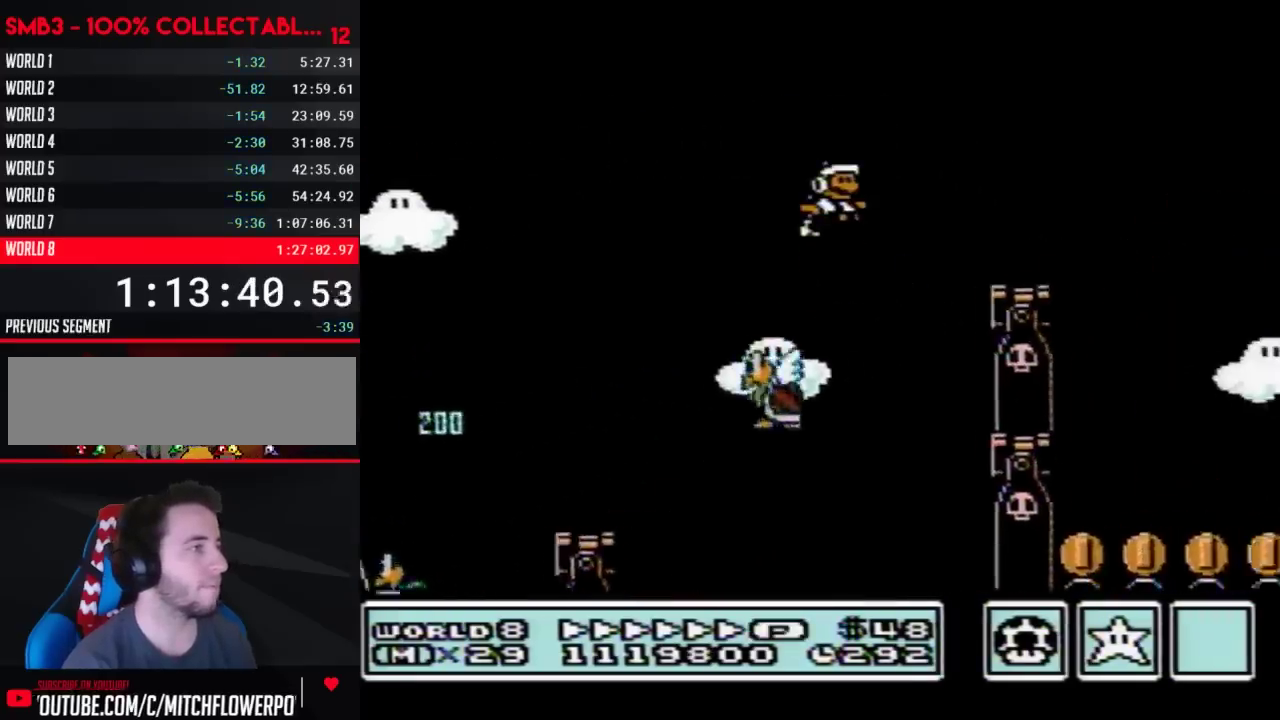
{"buttons": ["B", "DPAD_RIGHT"], "events": [[300, "A", "down"], [417, "A", "up"]]}
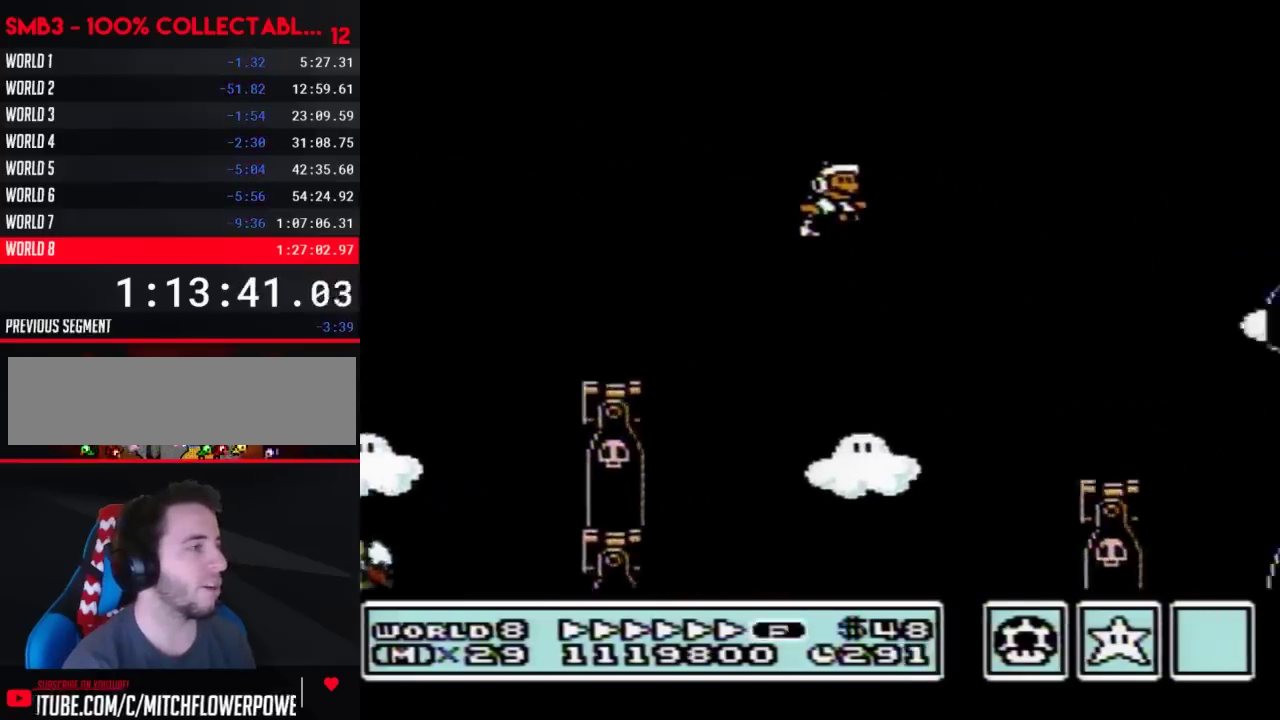
{"buttons": ["B", "DPAD_RIGHT"], "events": []}
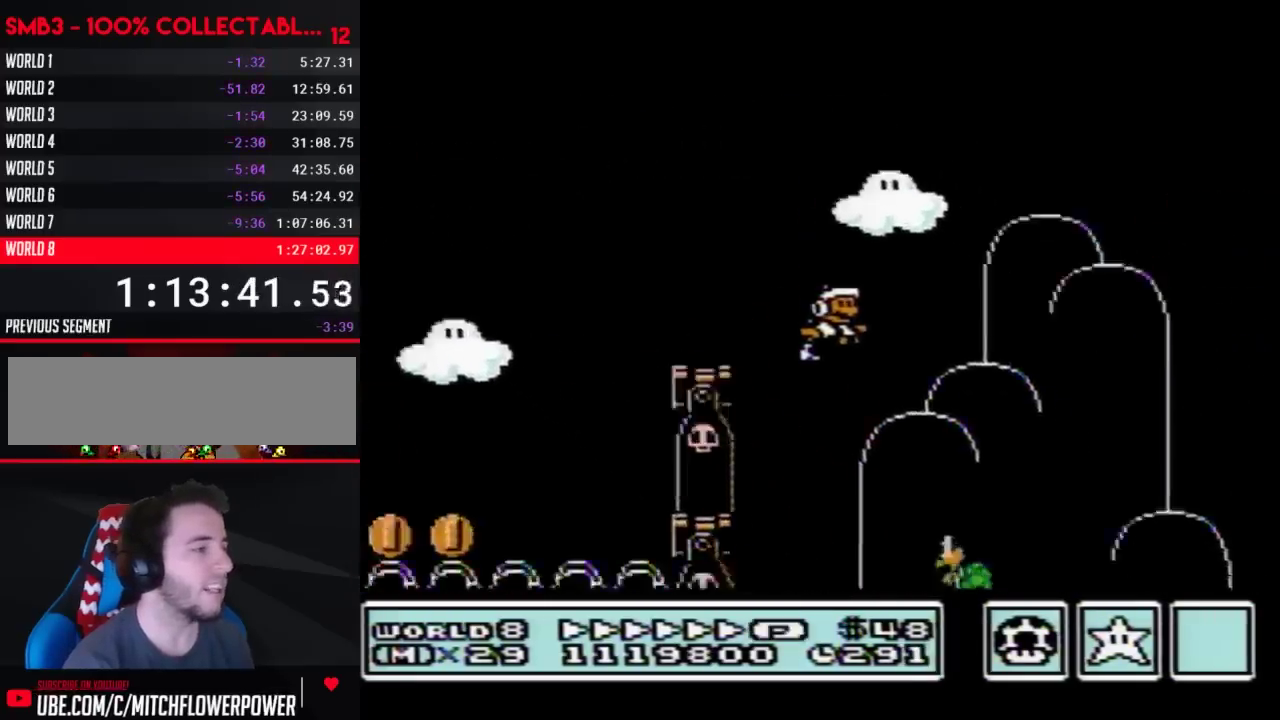
{"buttons": ["A", "B", "DPAD_RIGHT"], "events": [[467, "A", "down"]]}
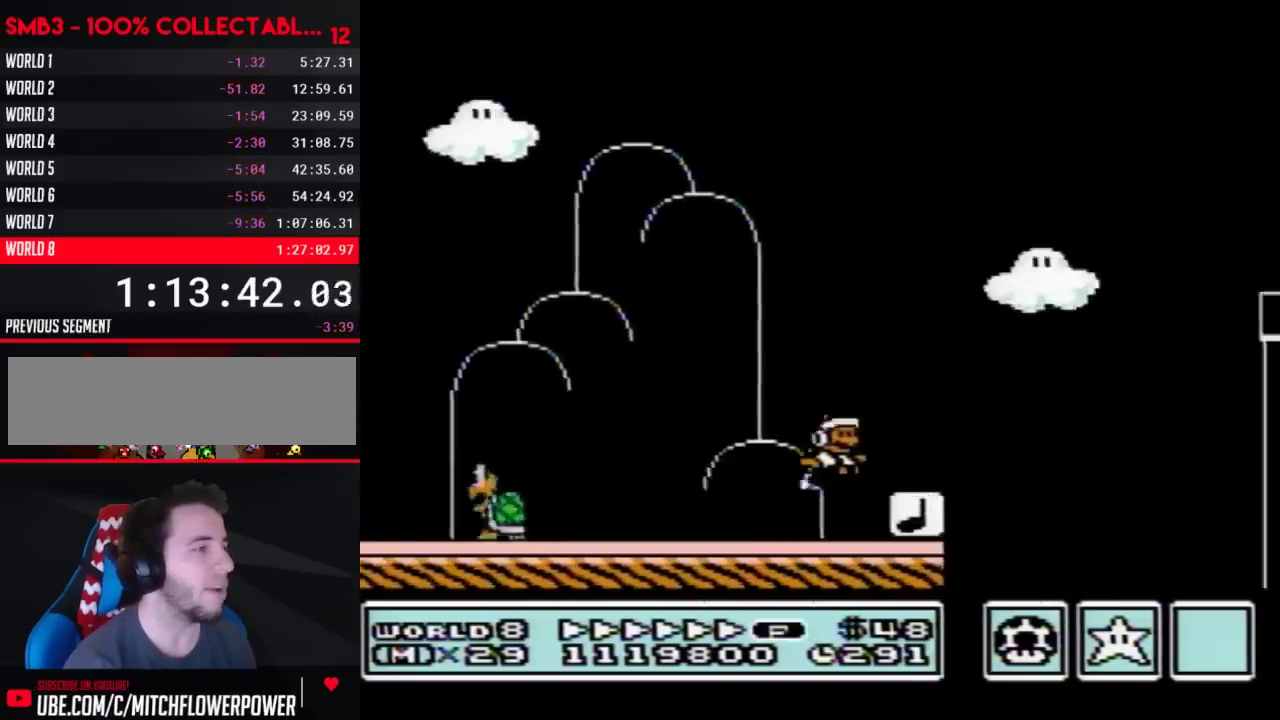
{"buttons": ["B", "DPAD_RIGHT"], "events": [[383, "A", "up"]]}
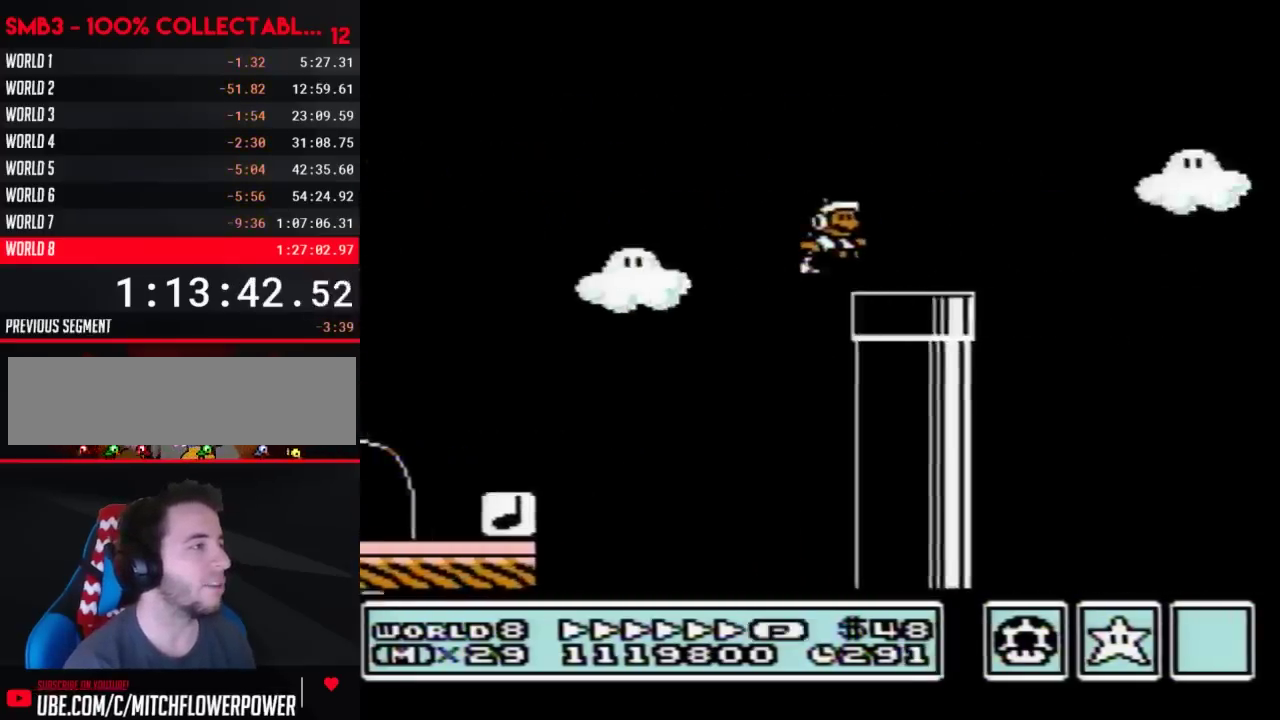
{"buttons": ["B", "DPAD_RIGHT"], "events": [[167, "A", "down"], [450, "A", "up"]]}
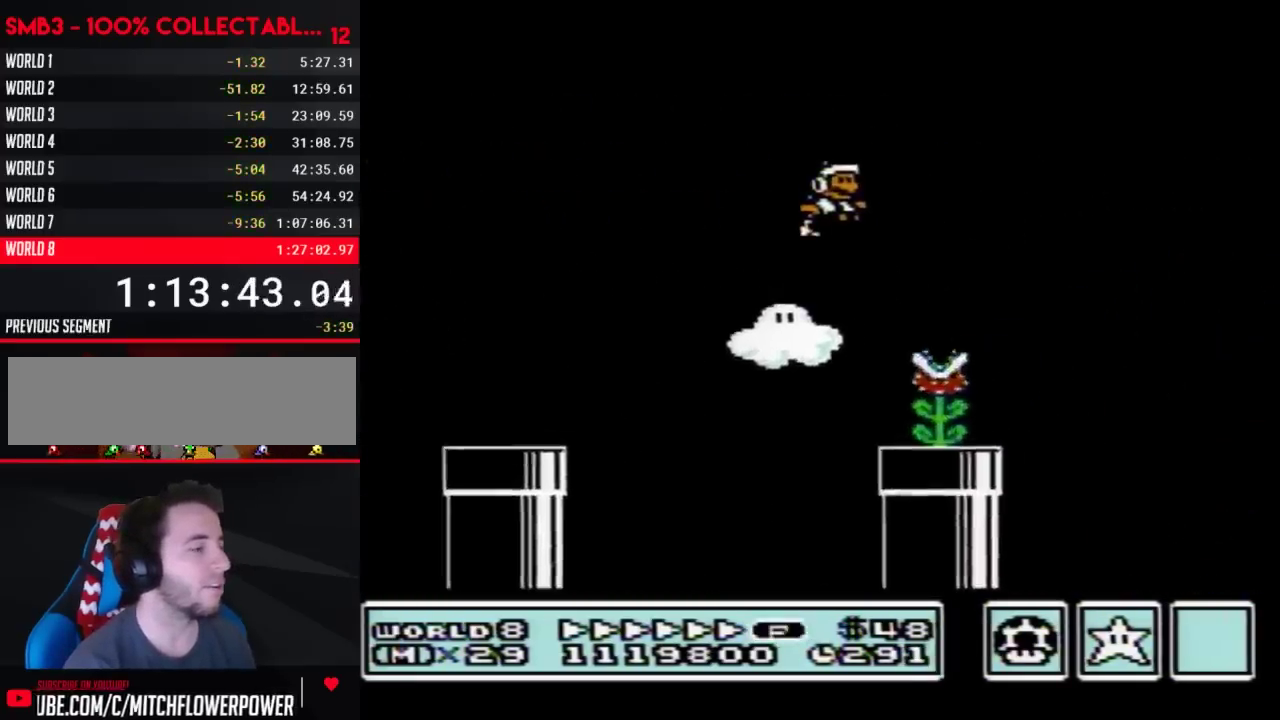
{"buttons": ["B", "DPAD_RIGHT"], "events": []}
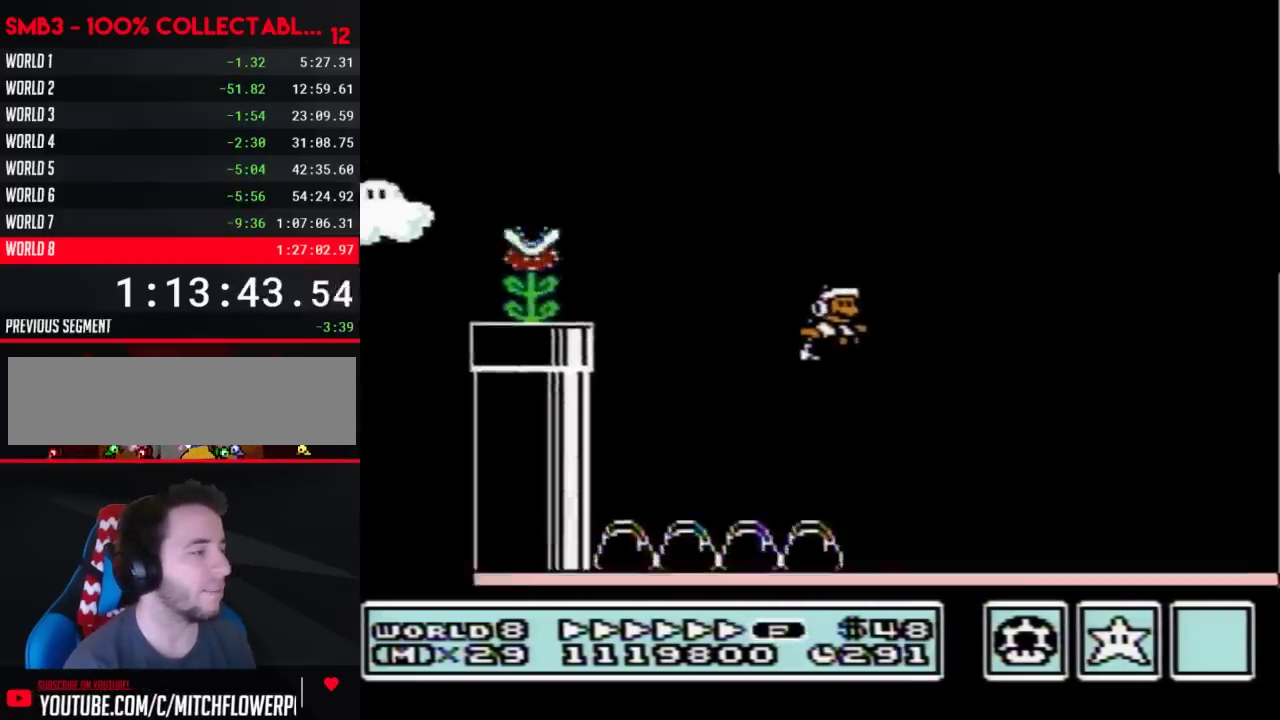
{"buttons": ["B", "DPAD_RIGHT"], "events": []}
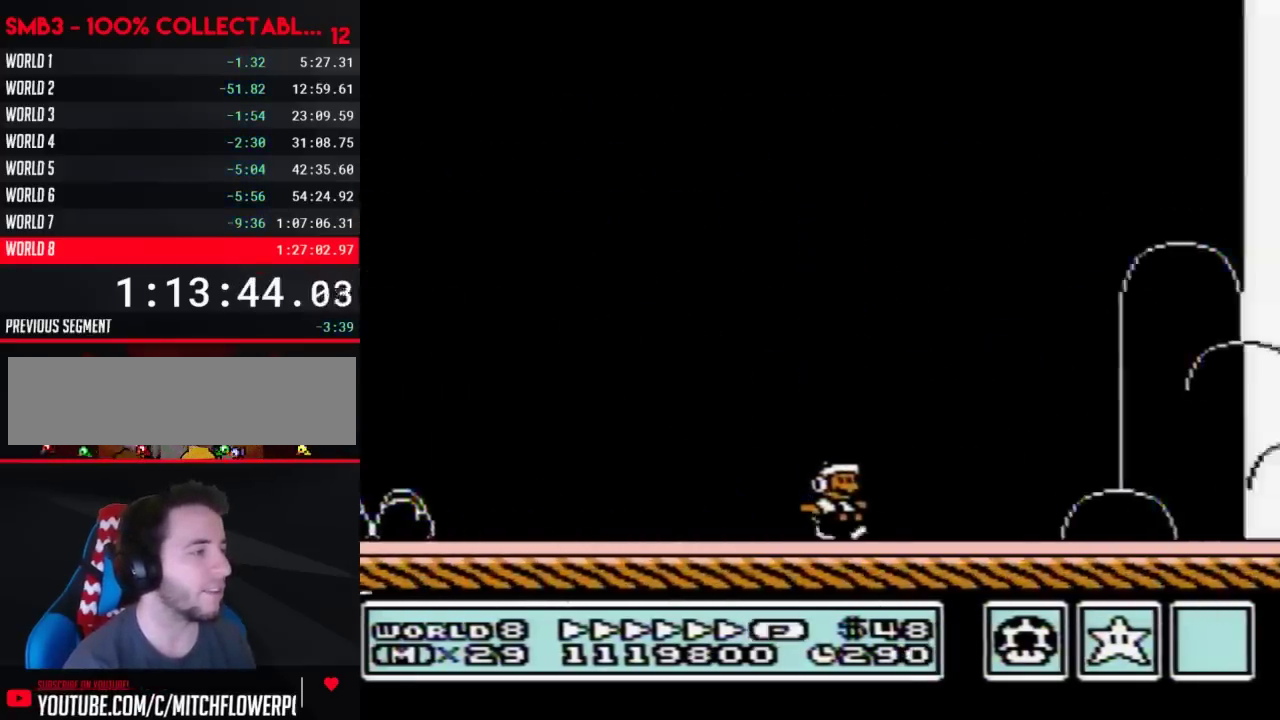
{"buttons": ["A", "B", "DPAD_RIGHT"], "events": [[483, "A", "down"]]}
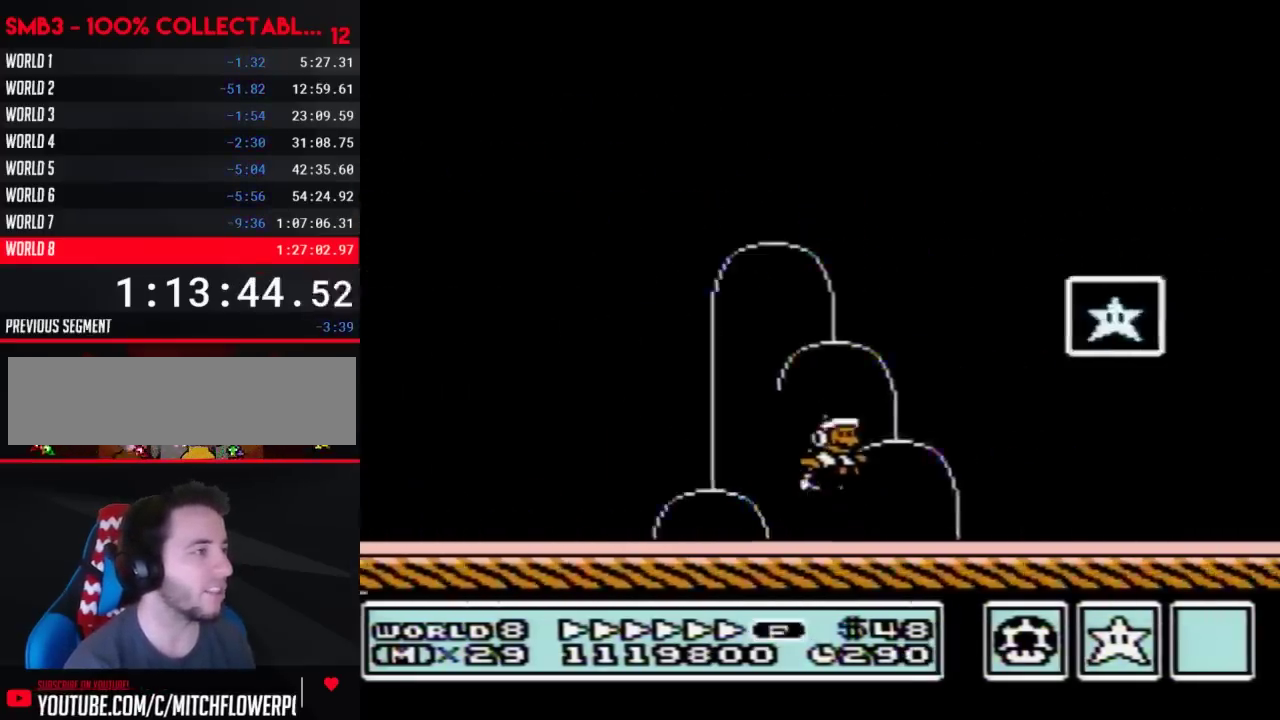
{"buttons": [], "events": [[167, "A", "up"], [200, "B", "up"], [250, "B", "down"], [300, "DPAD_RIGHT", "up"], [350, "B", "up"]]}